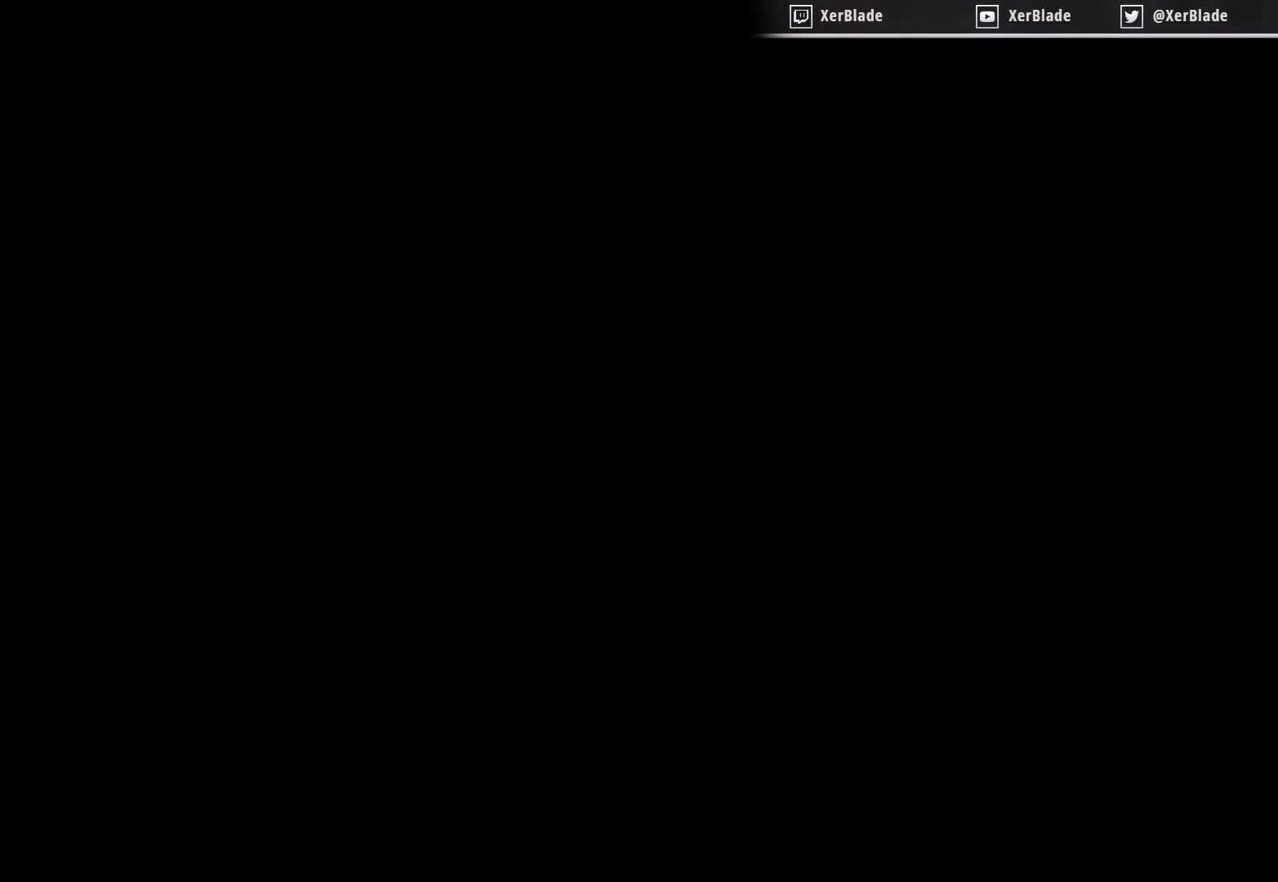
Gameplay with a controller (PlayStation layout); each line is a JSON object with the inputs held at the frame after it. "events" lists button and stick changes between this image and that frame as [ms after this image, input, new state], when the widget could be followed in between. Not read: left_stick.
{"buttons": [], "right_stick": "center", "events": [[233, "DPAD_LEFT", "up"]]}
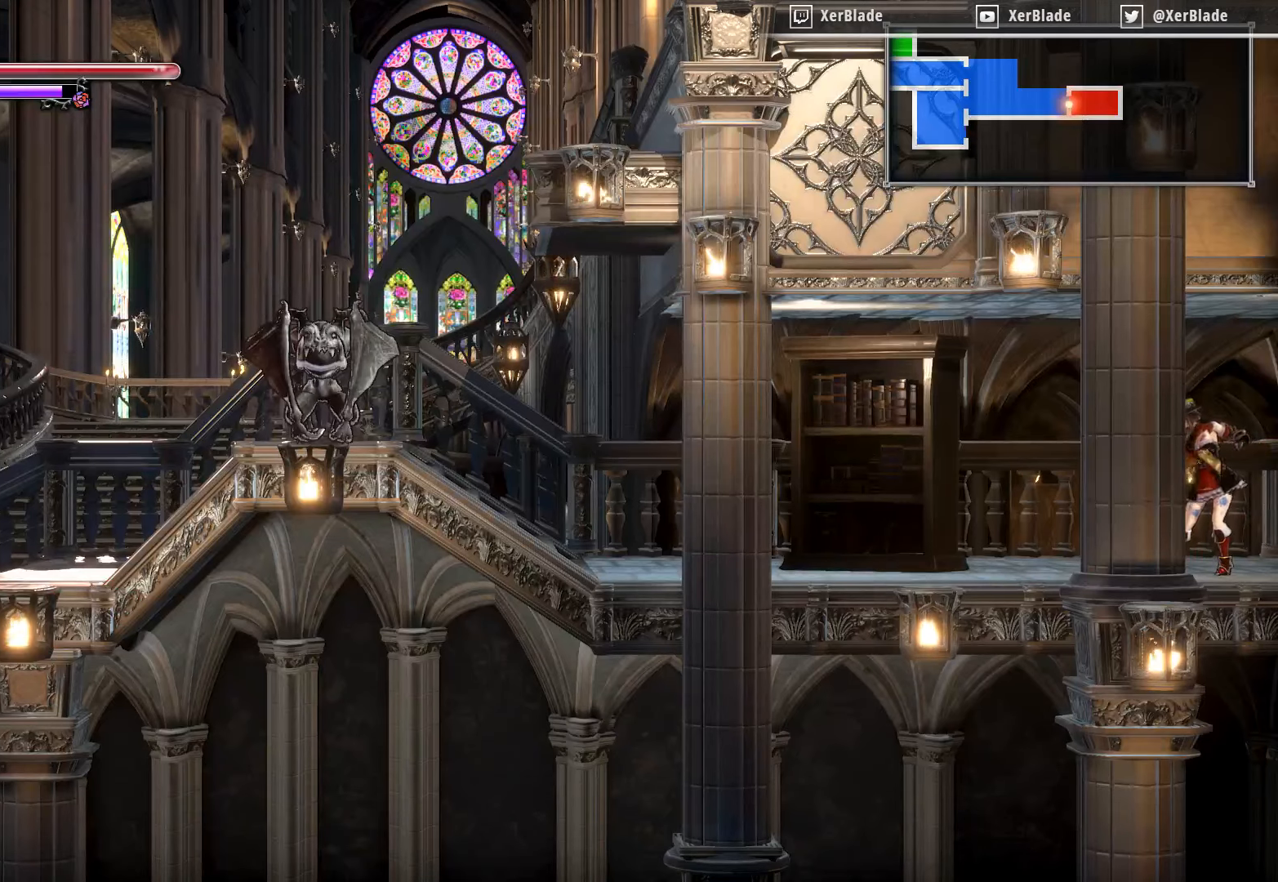
{"buttons": [], "right_stick": "center", "events": []}
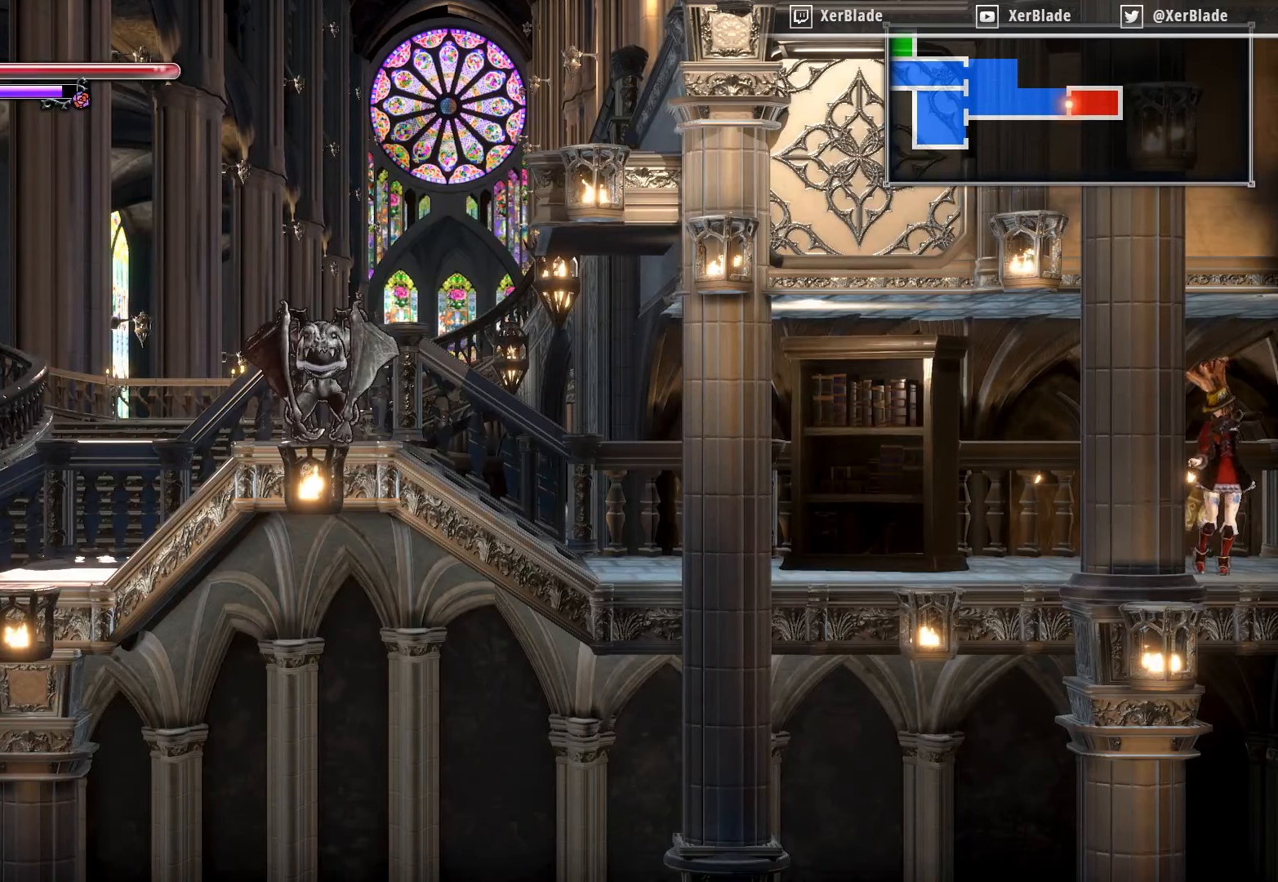
{"buttons": [], "right_stick": "center", "events": []}
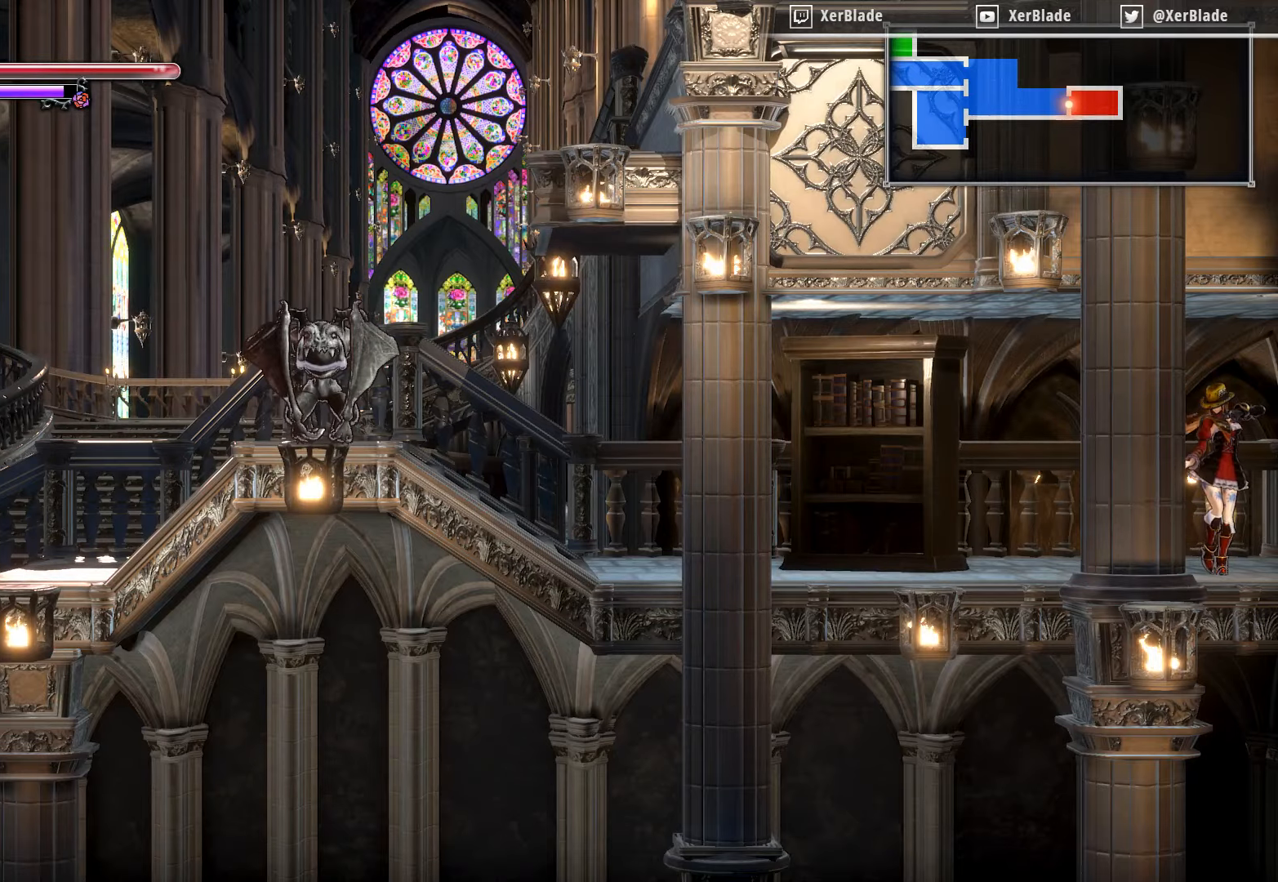
{"buttons": ["DPAD_LEFT"], "right_stick": "center", "events": [[250, "DPAD_LEFT", "down"]]}
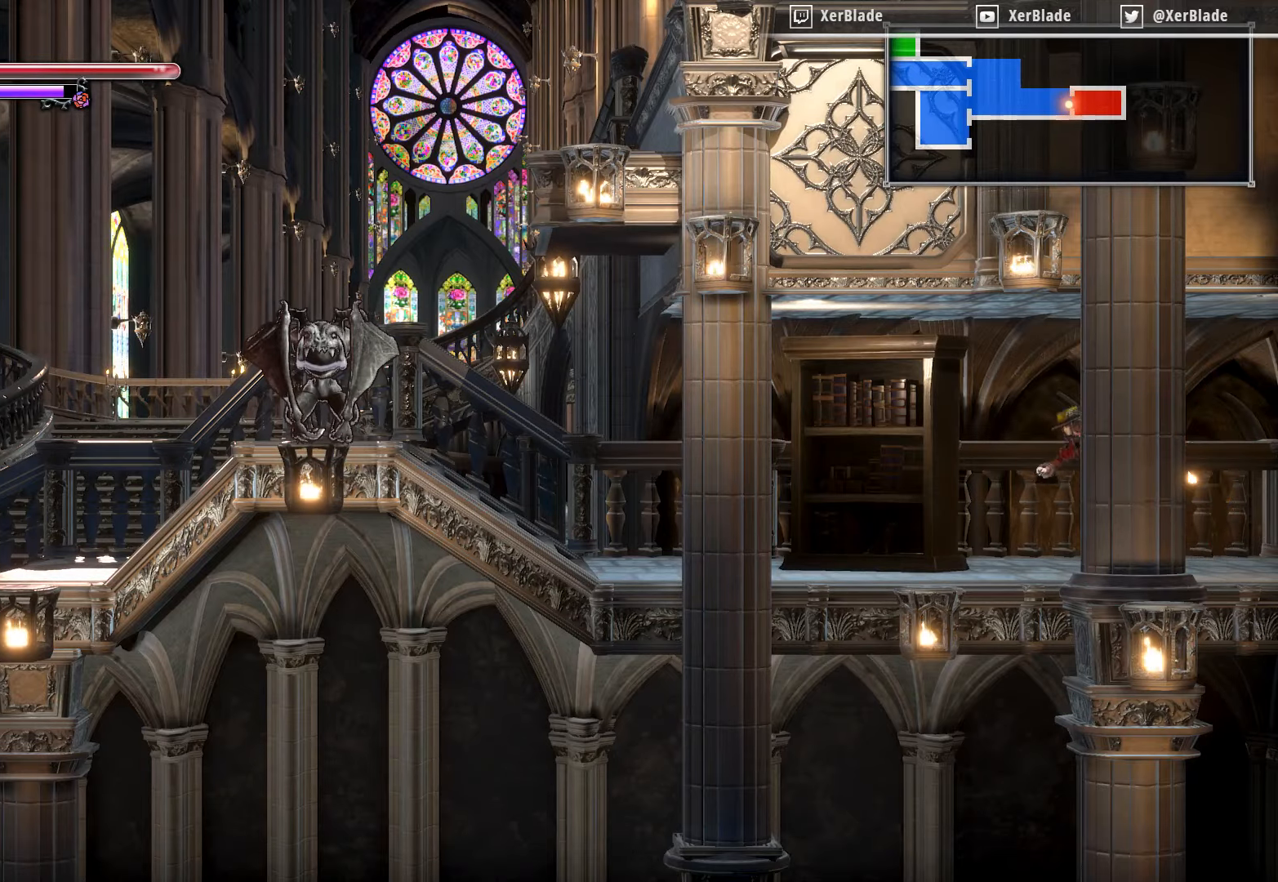
{"buttons": ["DPAD_LEFT"], "right_stick": "center", "events": []}
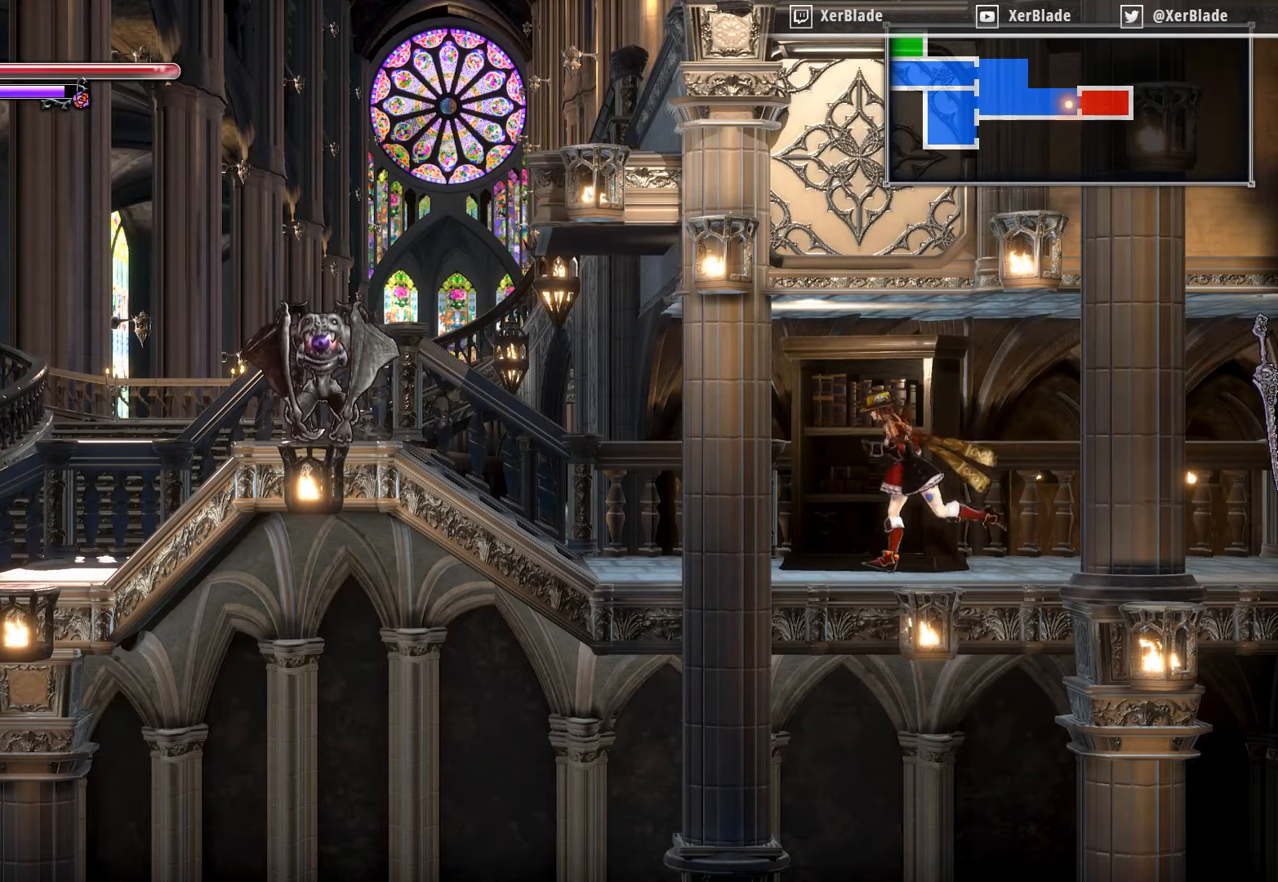
{"buttons": ["DPAD_RIGHT"], "right_stick": "center", "events": [[250, "DPAD_LEFT", "up"], [450, "DPAD_RIGHT", "down"]]}
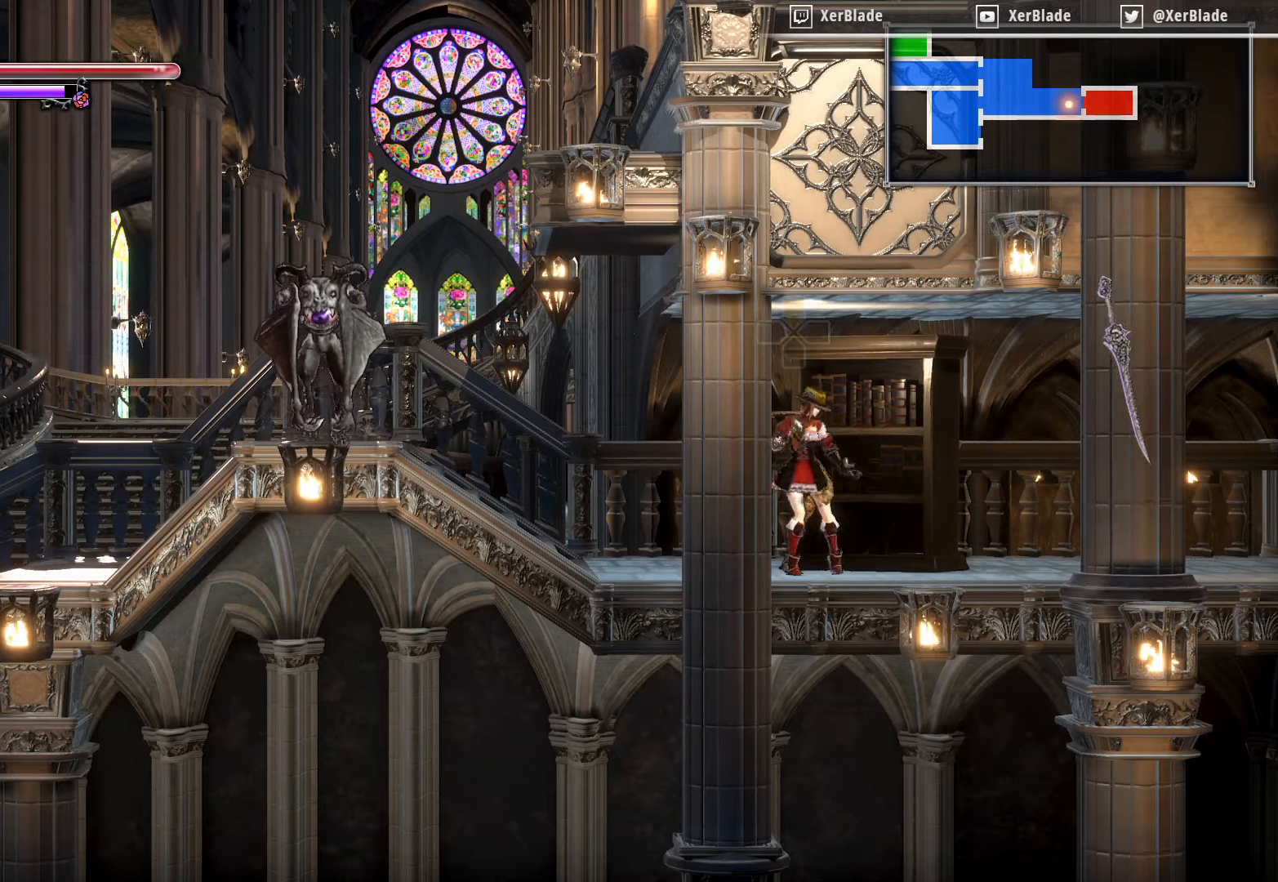
{"buttons": ["DPAD_RIGHT"], "right_stick": "center", "events": []}
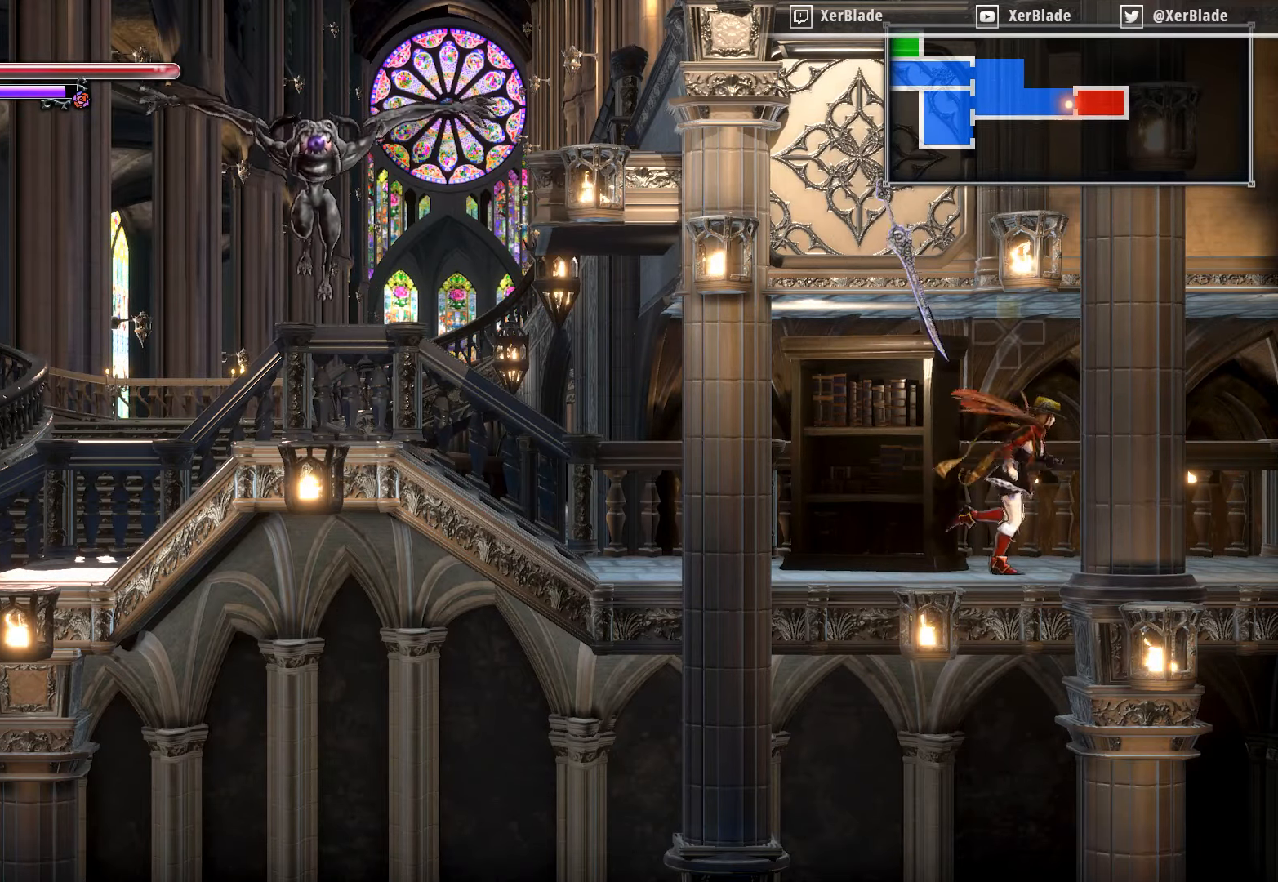
{"buttons": ["DPAD_LEFT"], "right_stick": "center", "events": [[100, "DPAD_RIGHT", "up"], [400, "DPAD_LEFT", "down"]]}
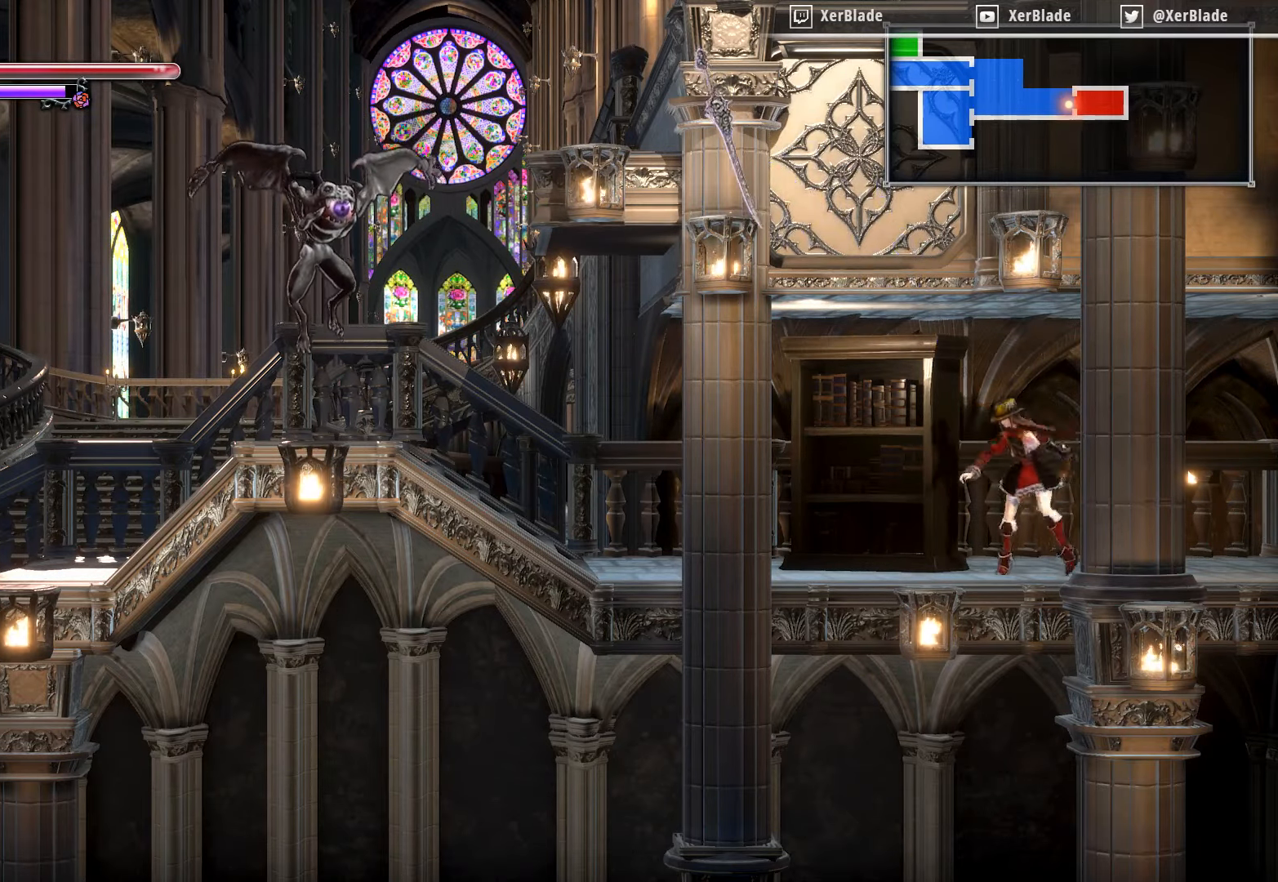
{"buttons": [], "right_stick": "center", "events": [[50, "DPAD_LEFT", "up"]]}
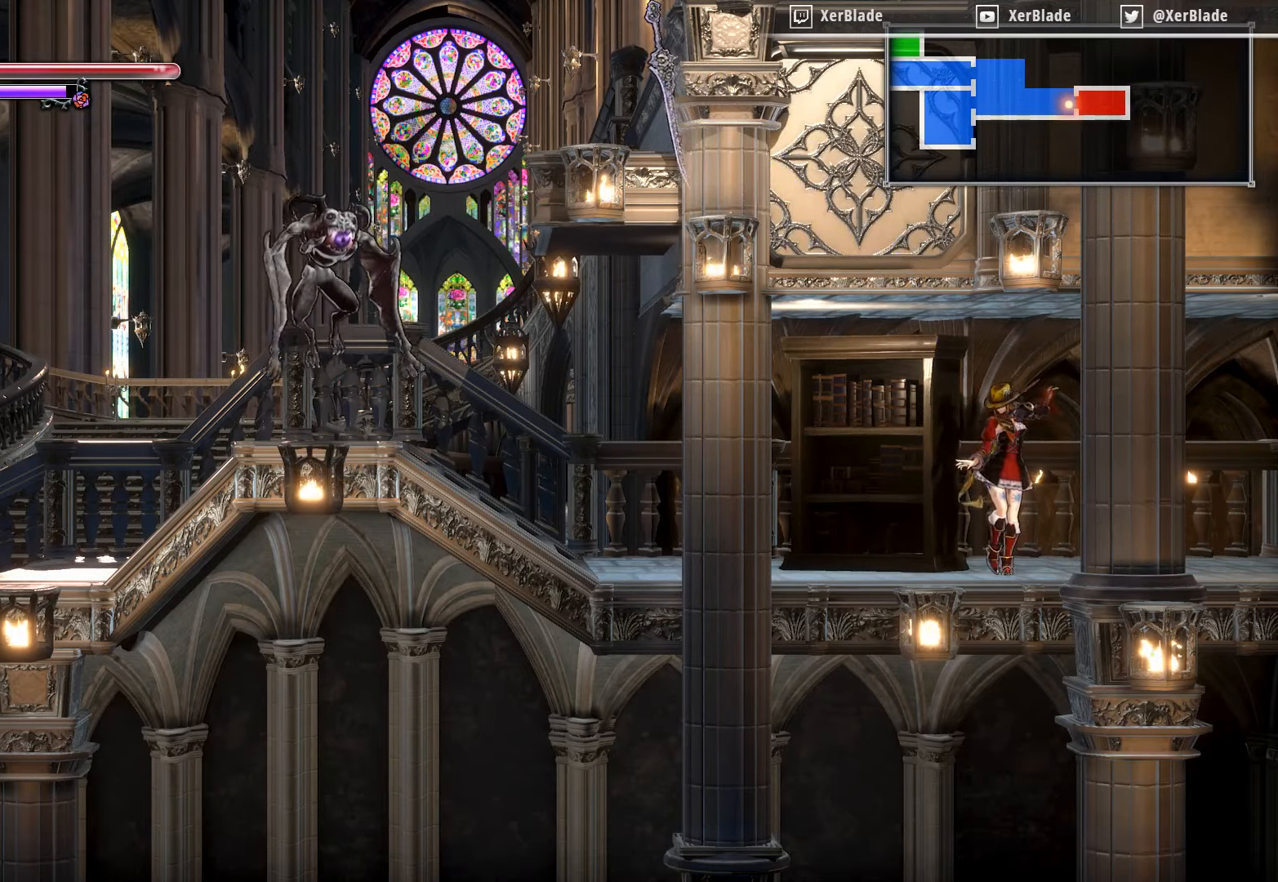
{"buttons": ["DPAD_LEFT"], "right_stick": "center", "events": [[217, "DPAD_LEFT", "down"]]}
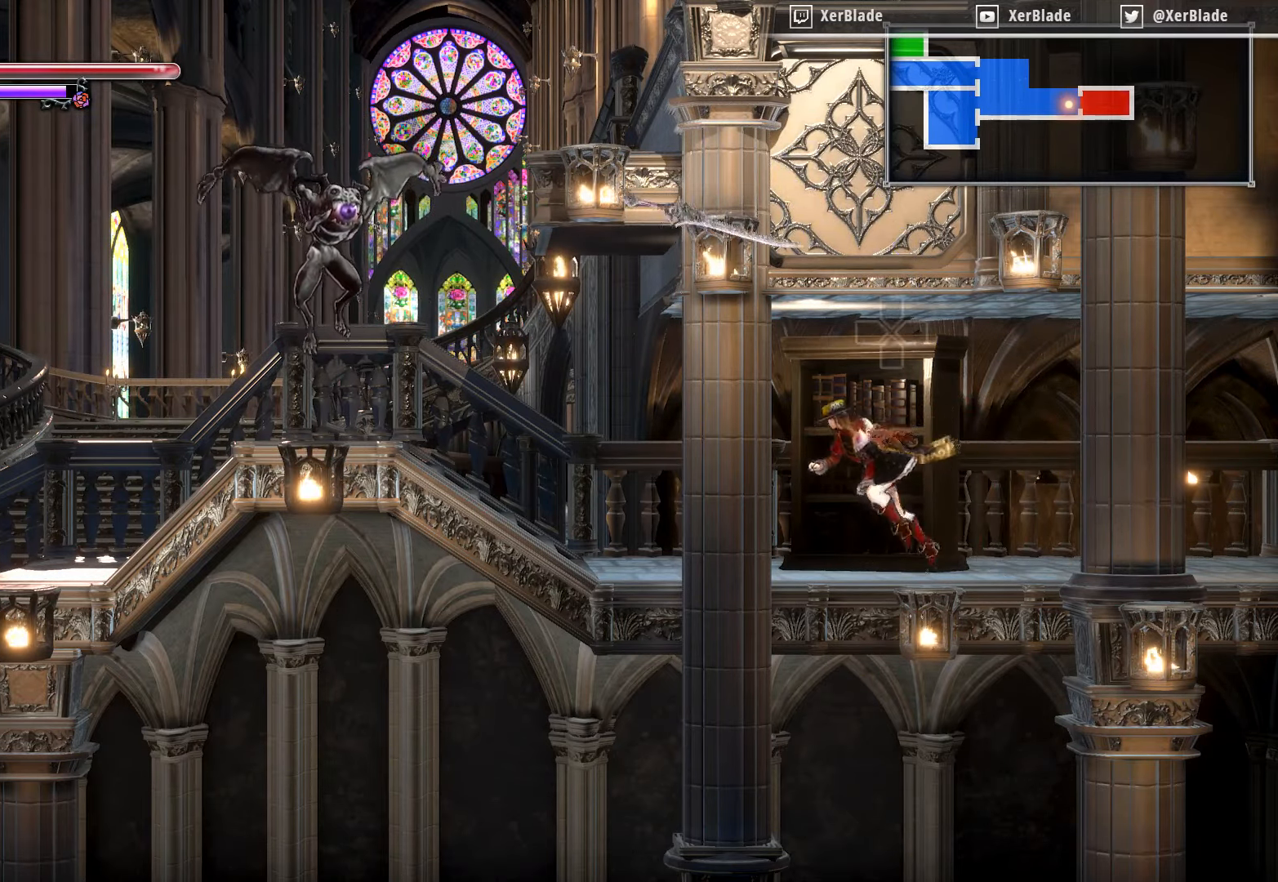
{"buttons": ["DPAD_LEFT"], "right_stick": "center", "events": []}
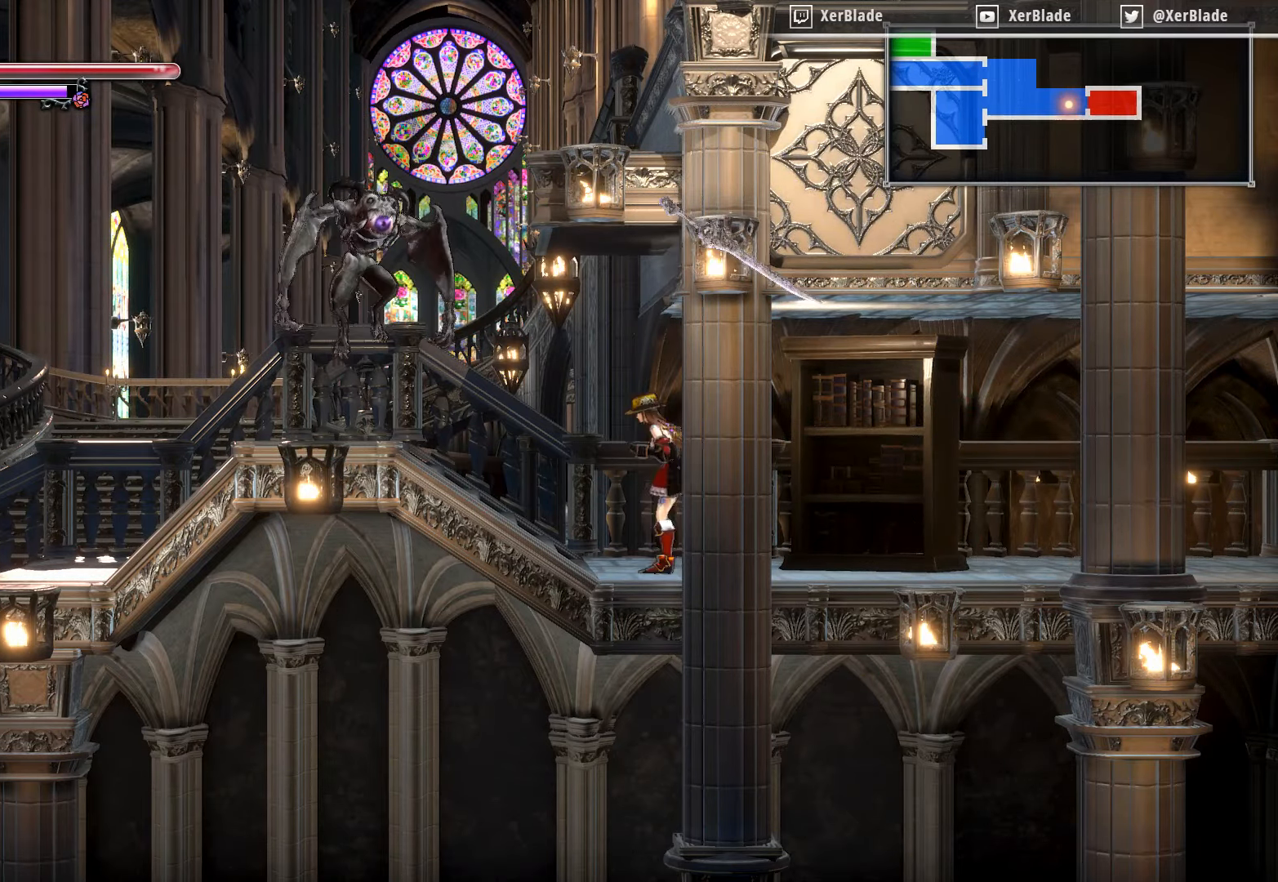
{"buttons": ["CROSS", "SQUARE", "DPAD_LEFT"], "right_stick": "center", "events": [[83, "CROSS", "down"], [167, "SQUARE", "down"], [350, "SQUARE", "up"], [400, "SQUARE", "down"]]}
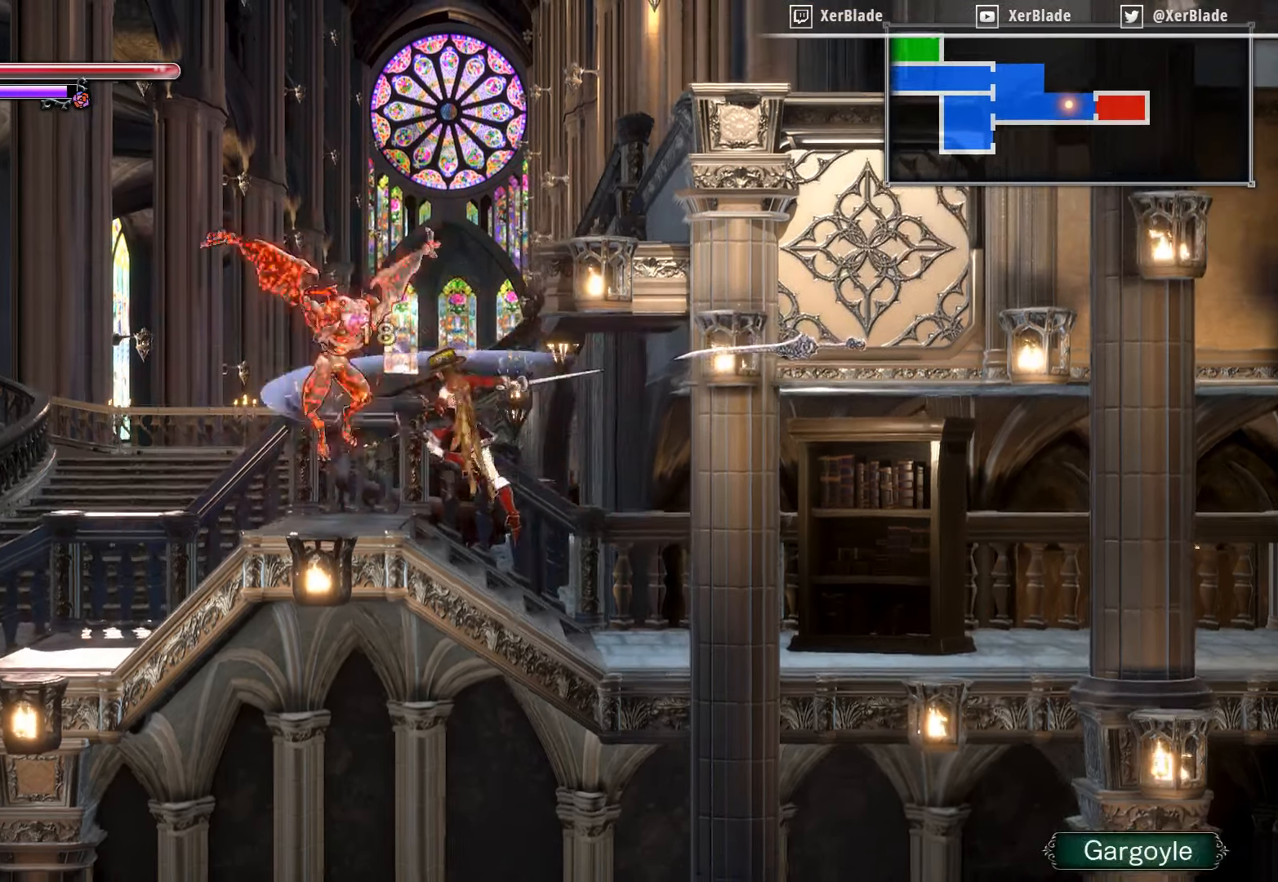
{"buttons": ["CROSS", "SQUARE"], "right_stick": "center", "events": [[150, "SQUARE", "up"], [217, "CROSS", "up"], [217, "DPAD_LEFT", "up"], [350, "CROSS", "down"], [417, "SQUARE", "down"]]}
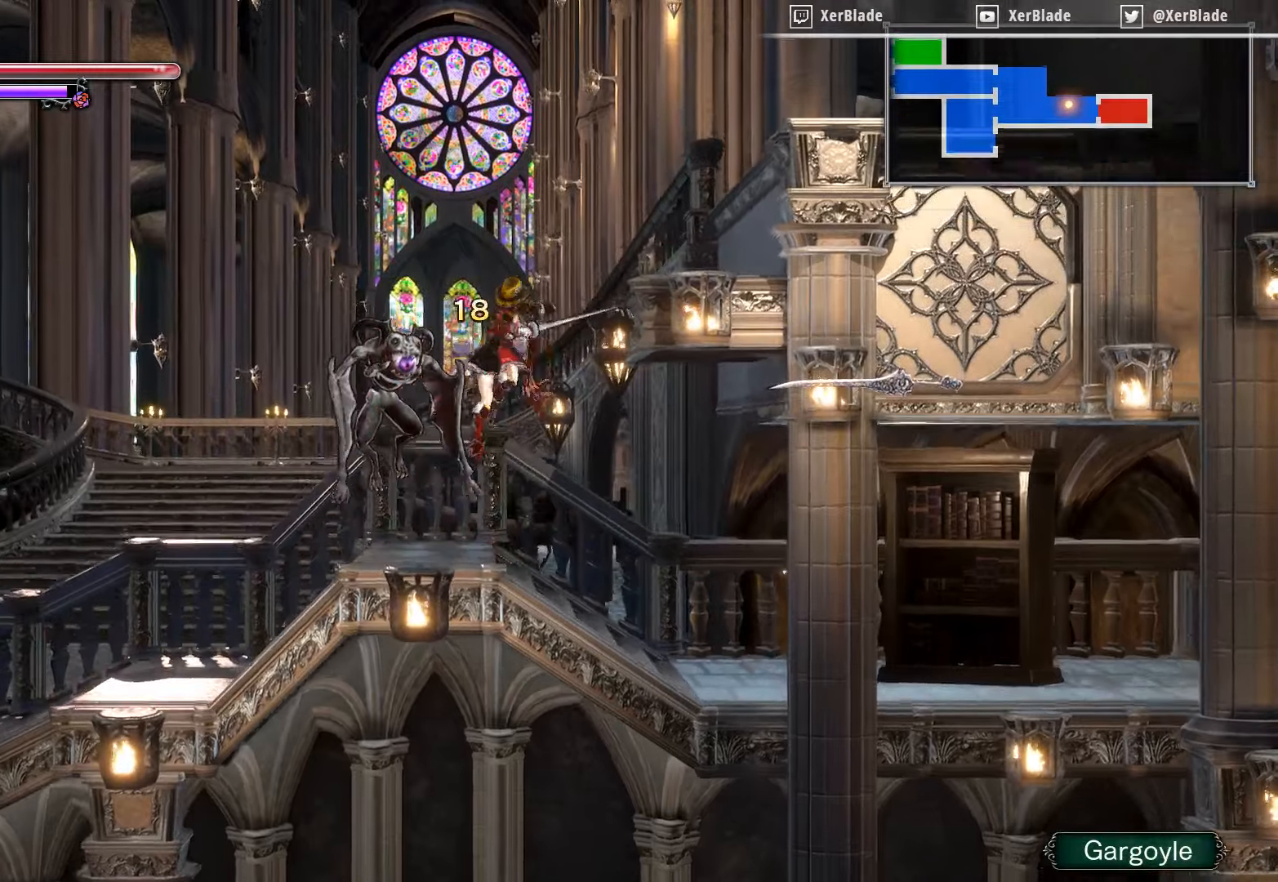
{"buttons": ["SQUARE"], "right_stick": "center", "events": [[84, "SQUARE", "up"], [250, "CROSS", "up"], [267, "SQUARE", "down"], [367, "SQUARE", "up"], [450, "SQUARE", "down"]]}
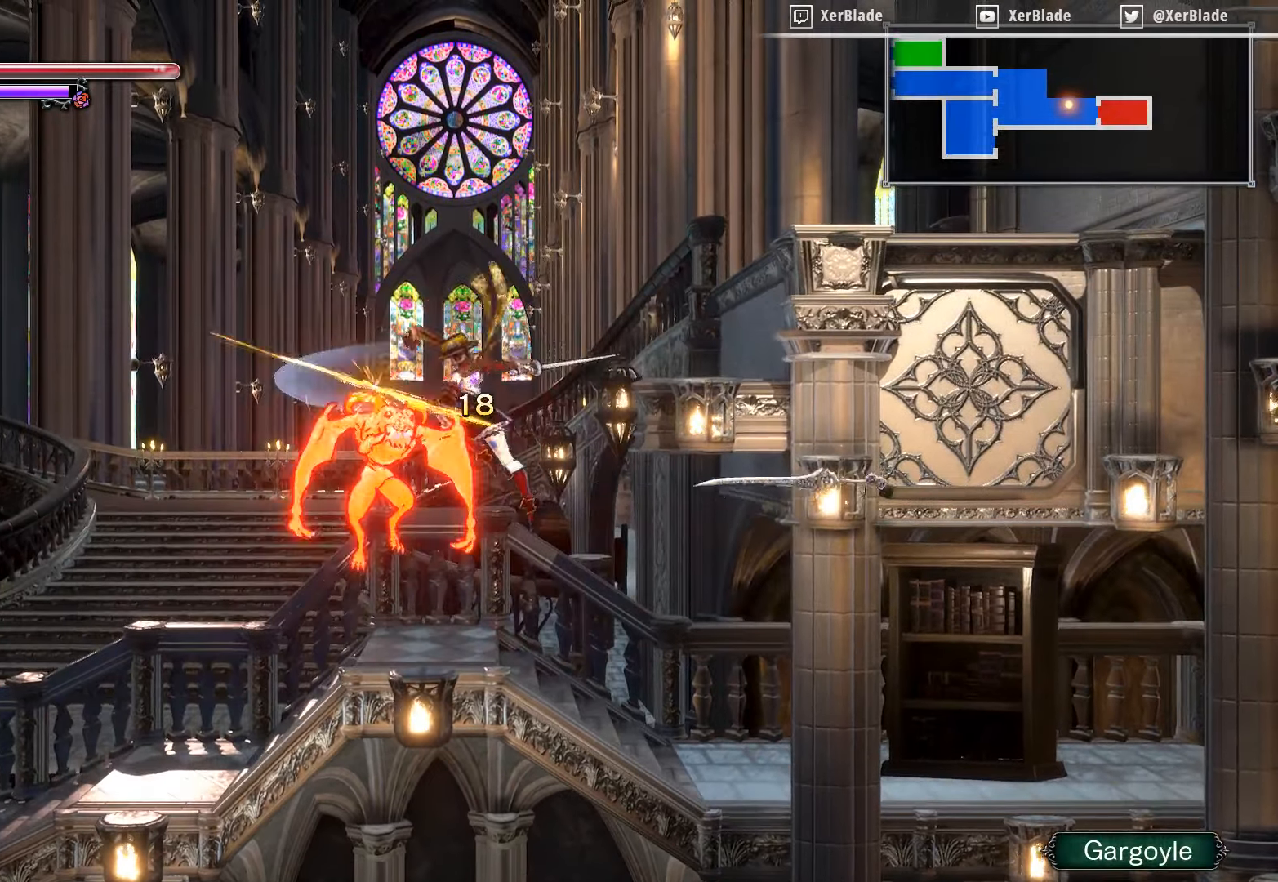
{"buttons": ["SQUARE"], "right_stick": "center", "events": [[100, "SQUARE", "up"], [150, "SQUARE", "down"], [334, "SQUARE", "up"], [400, "SQUARE", "down"]]}
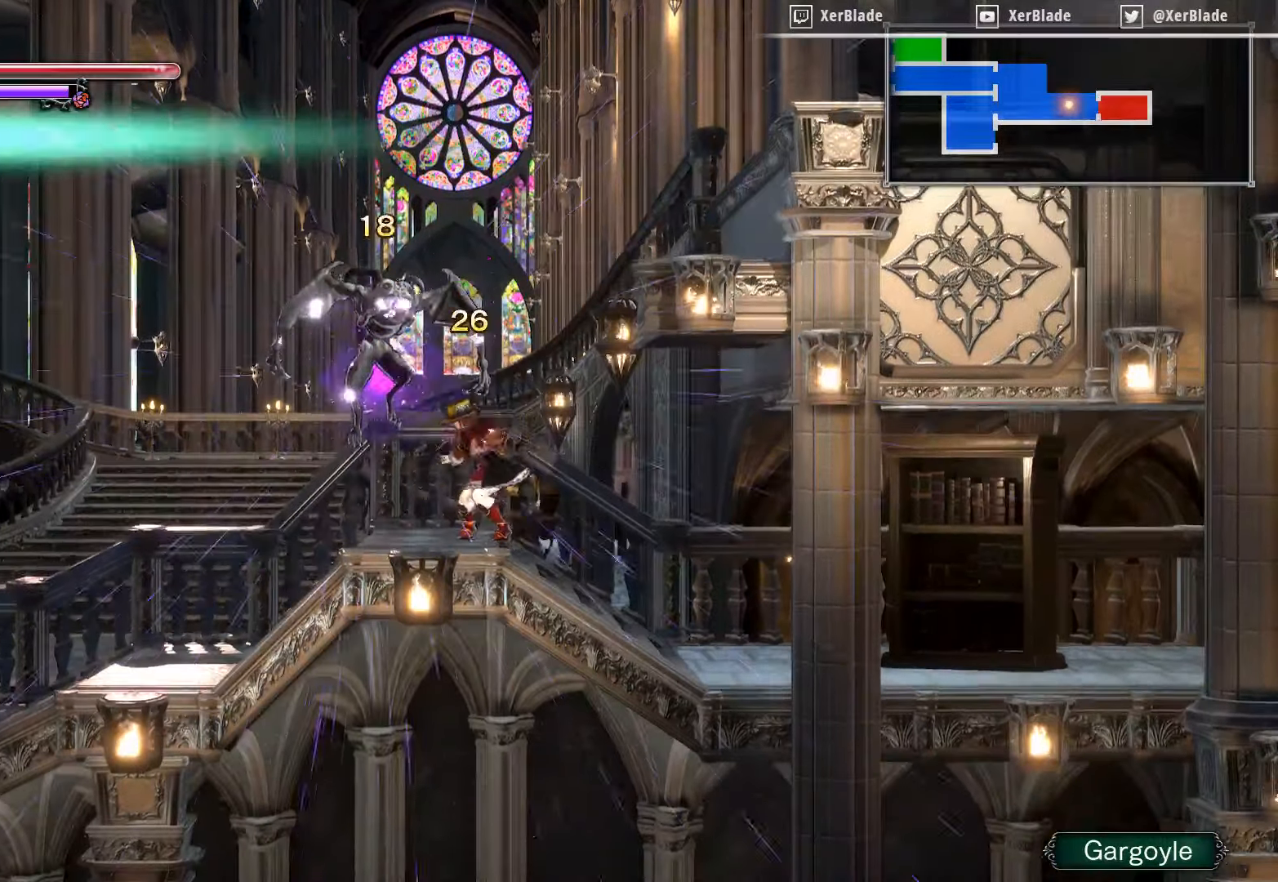
{"buttons": ["DPAD_RIGHT"], "right_stick": "center", "events": [[50, "SQUARE", "up"], [117, "DPAD_RIGHT", "down"]]}
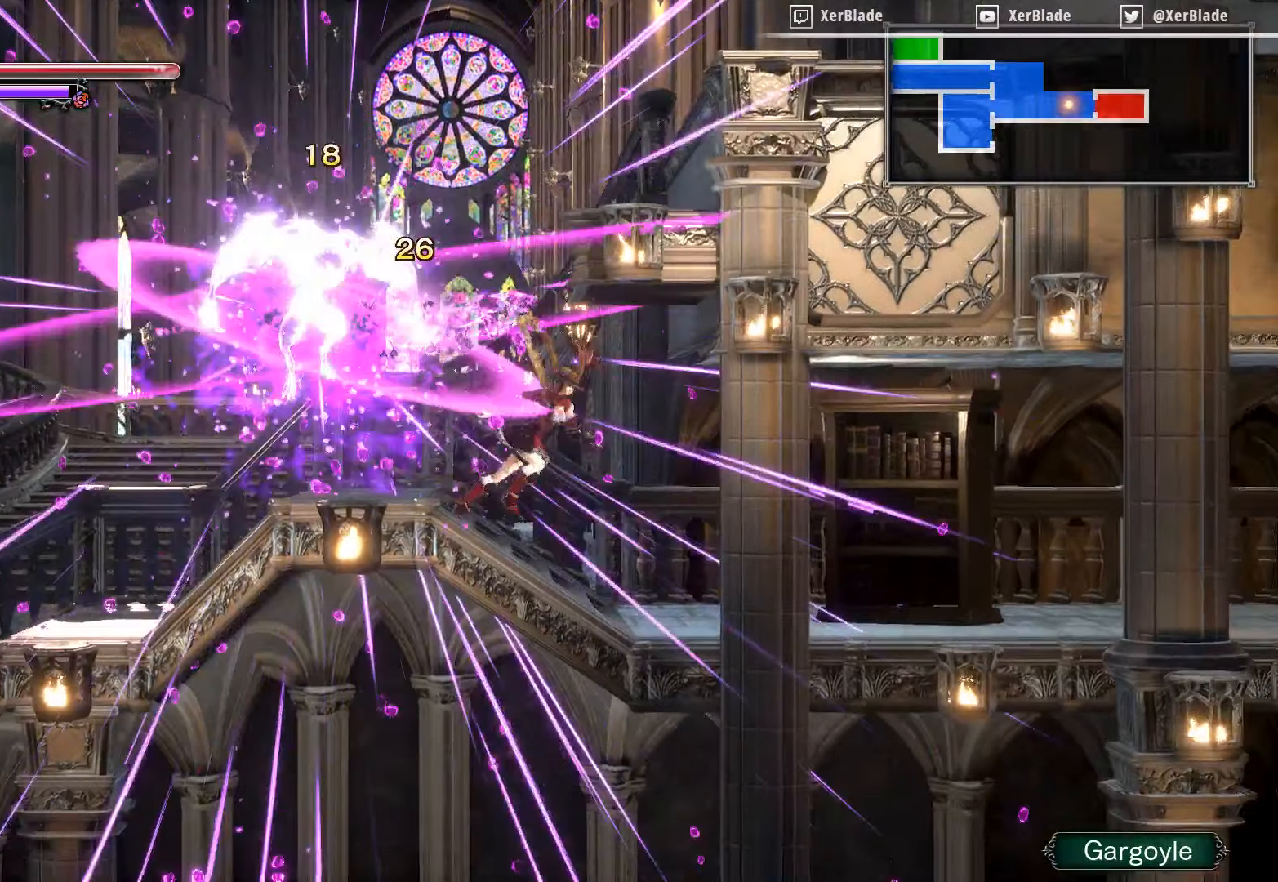
{"buttons": ["CROSS", "DPAD_RIGHT"], "right_stick": "center", "events": [[367, "CROSS", "down"]]}
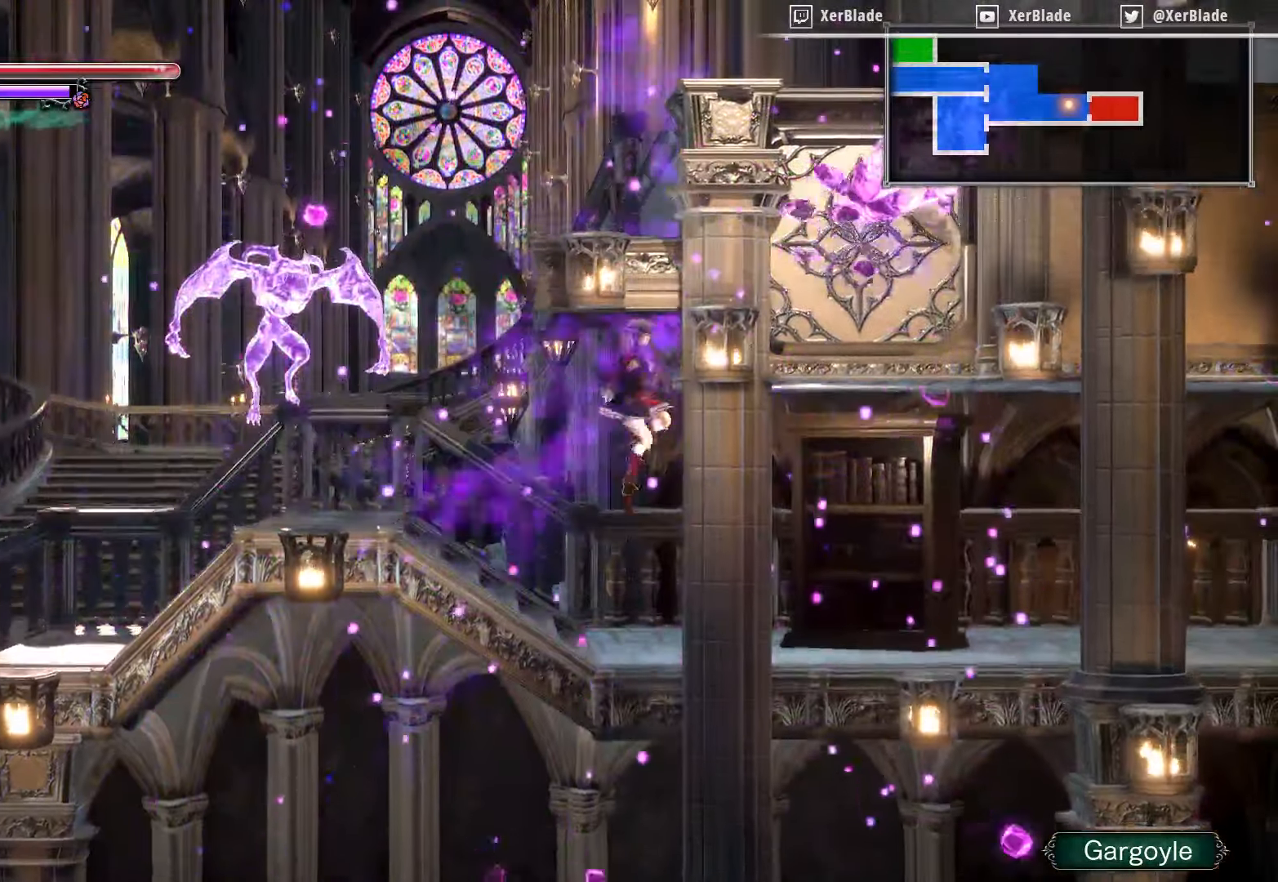
{"buttons": ["DPAD_RIGHT"], "right_stick": "center", "events": [[100, "CROSS", "up"]]}
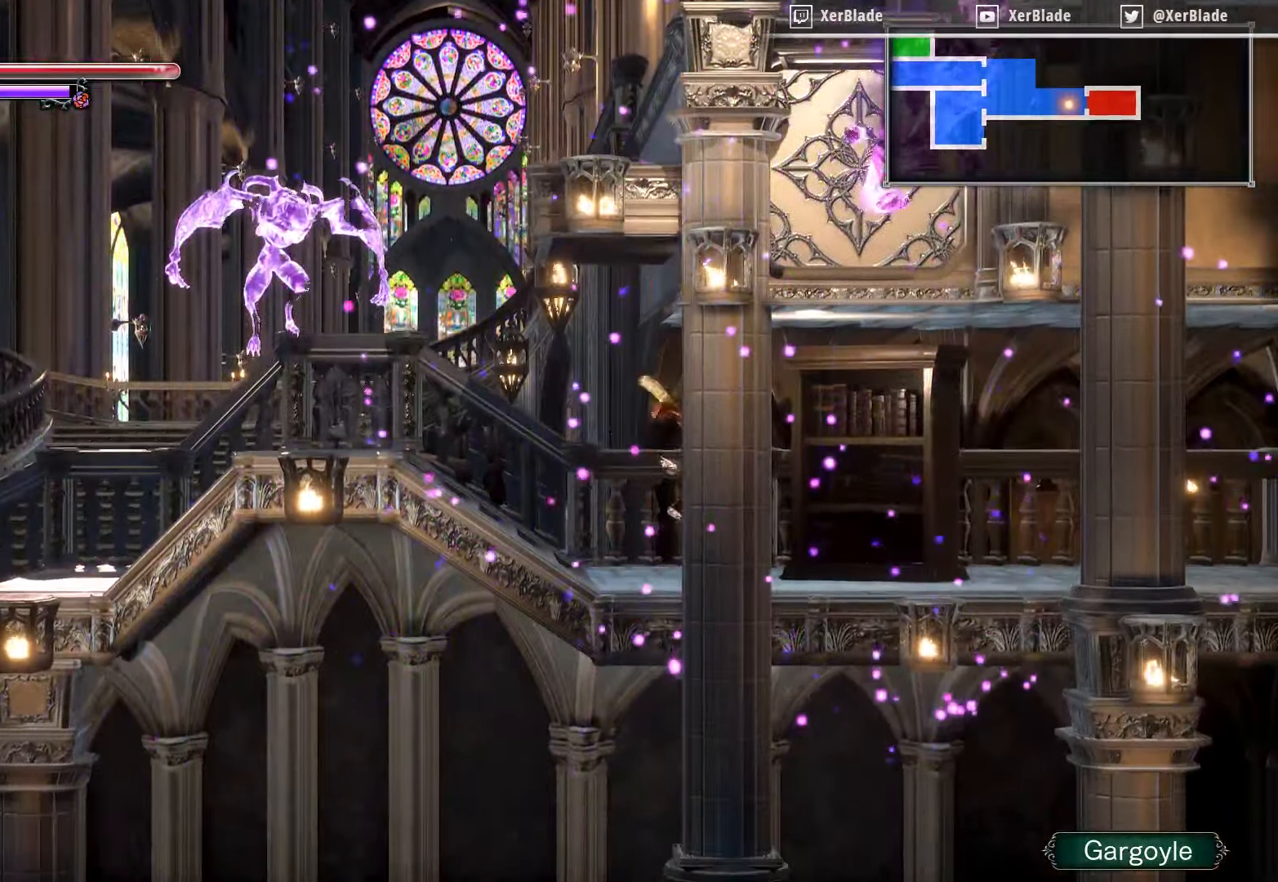
{"buttons": ["DPAD_RIGHT"], "right_stick": "center", "events": []}
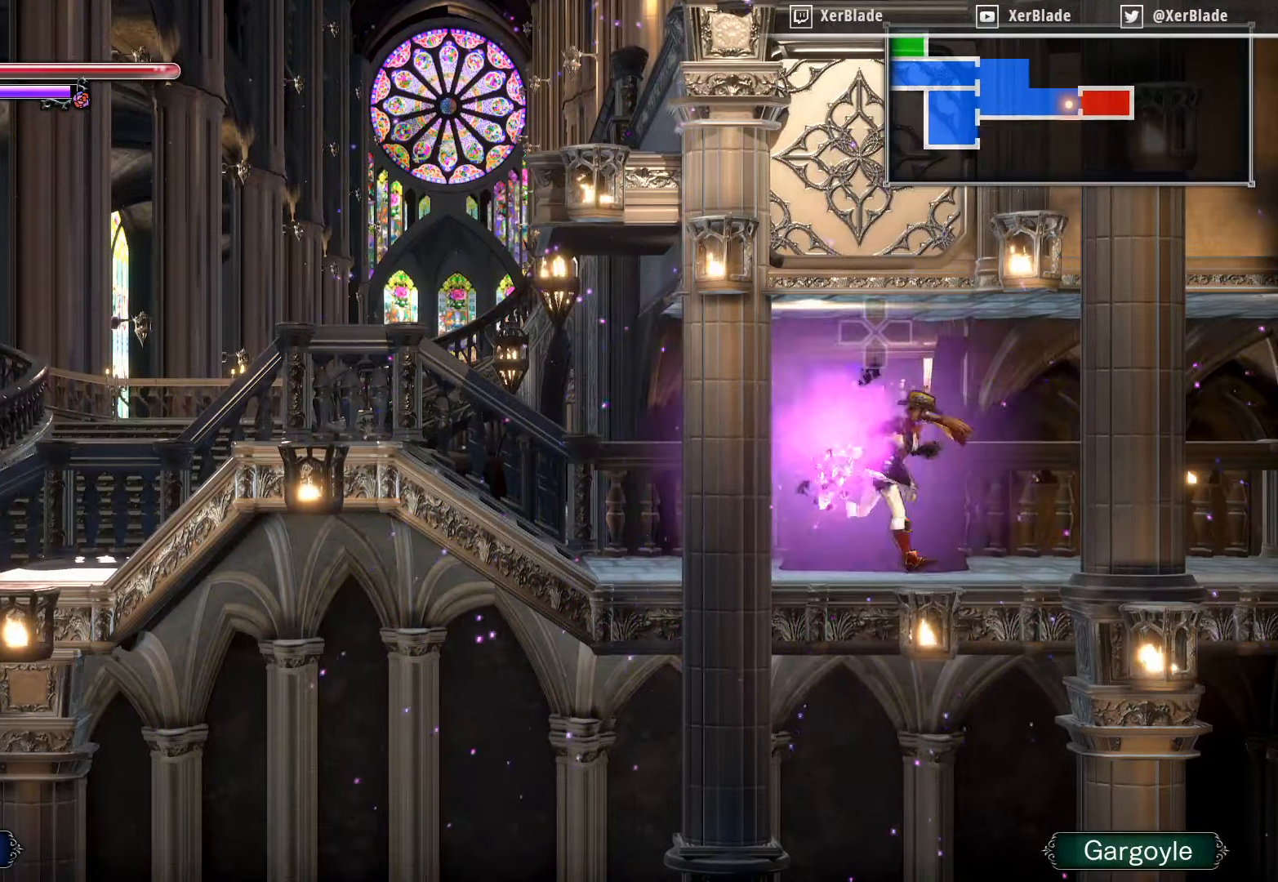
{"buttons": ["CROSS", "DPAD_DOWN", "DPAD_RIGHT"], "right_stick": "center", "events": [[450, "DPAD_DOWN", "down"], [500, "CROSS", "down"]]}
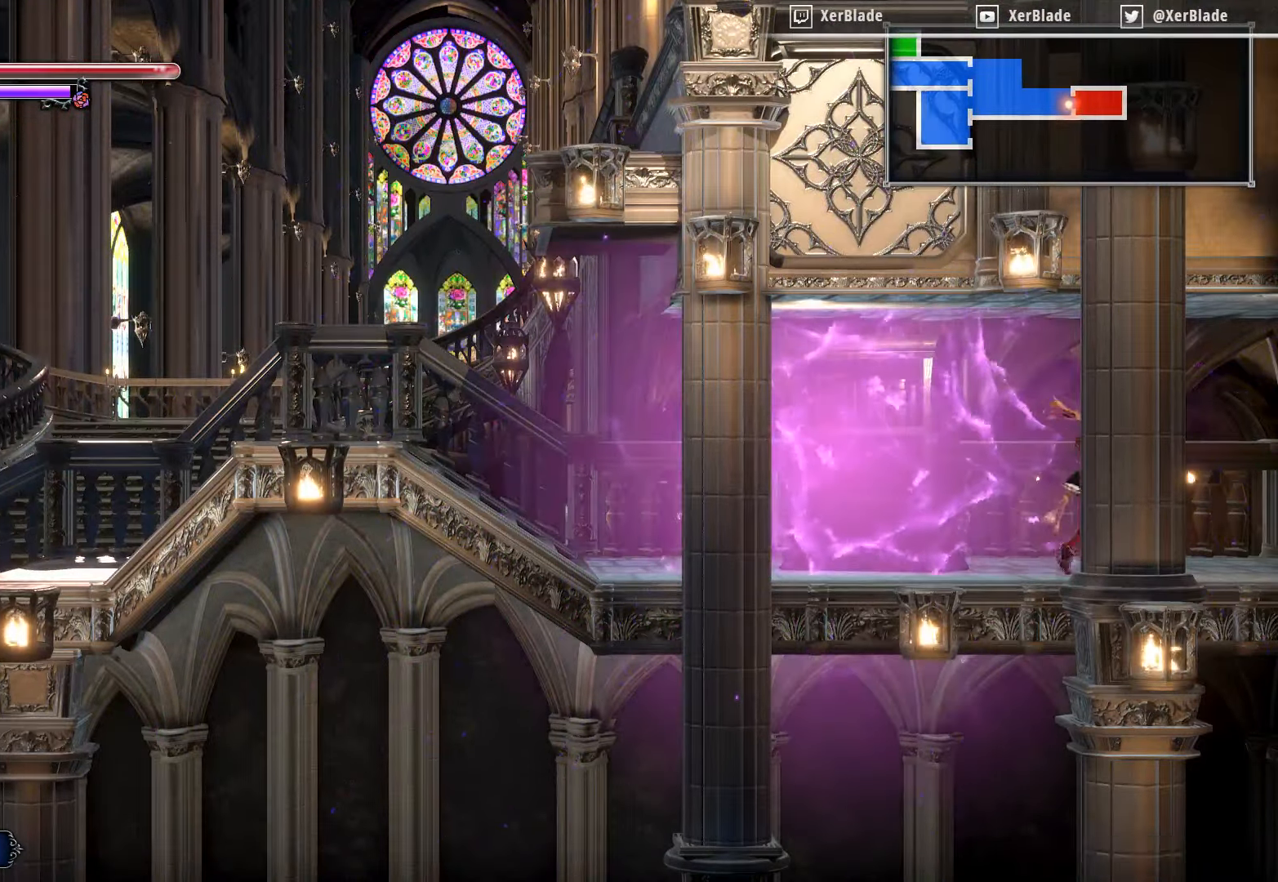
{"buttons": ["CROSS", "DPAD_DOWN", "DPAD_RIGHT"], "right_stick": "center", "events": []}
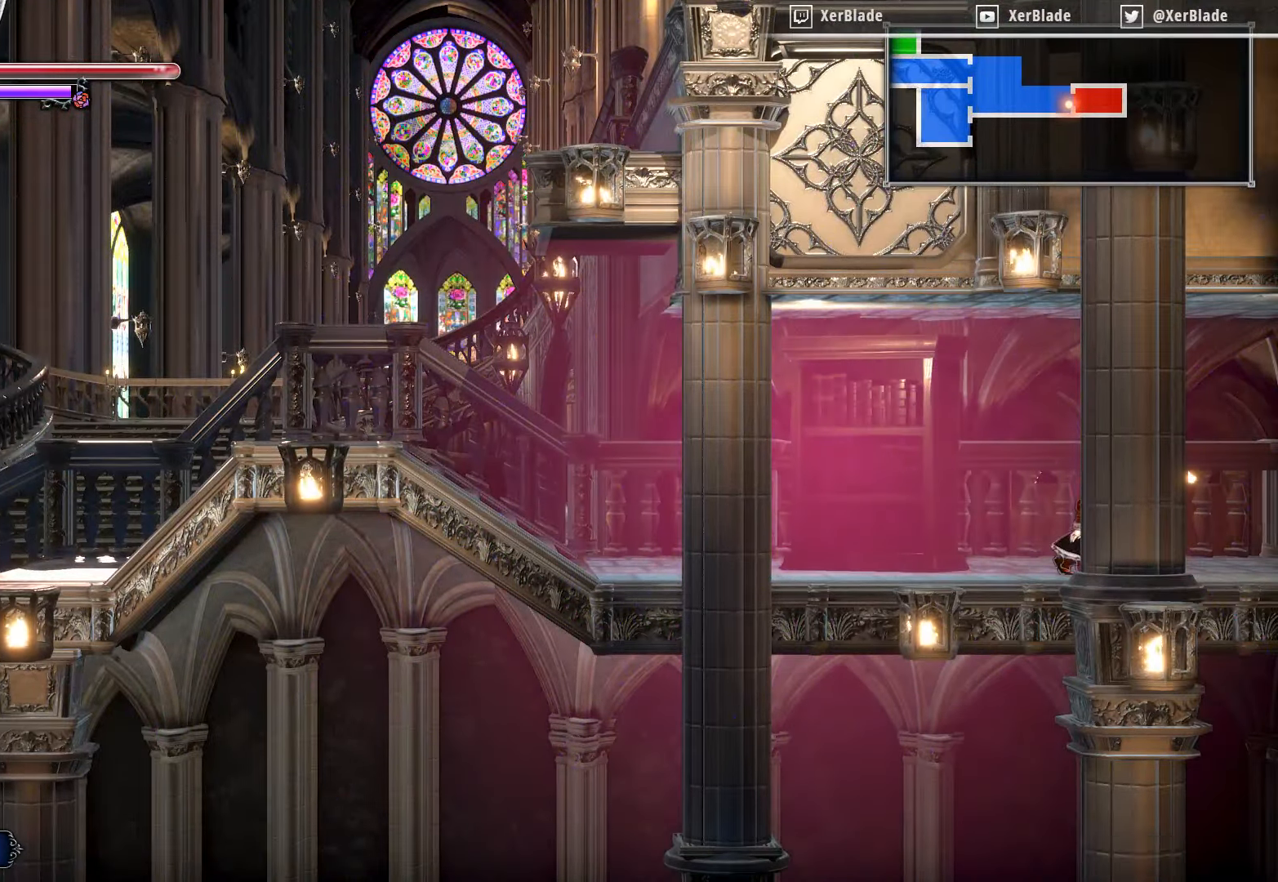
{"buttons": ["DPAD_DOWN"], "right_stick": "center", "events": [[34, "CROSS", "up"], [34, "DPAD_DOWN", "up"], [234, "DPAD_DOWN", "down"], [317, "DPAD_RIGHT", "up"], [334, "CROSS", "down"], [467, "CROSS", "up"]]}
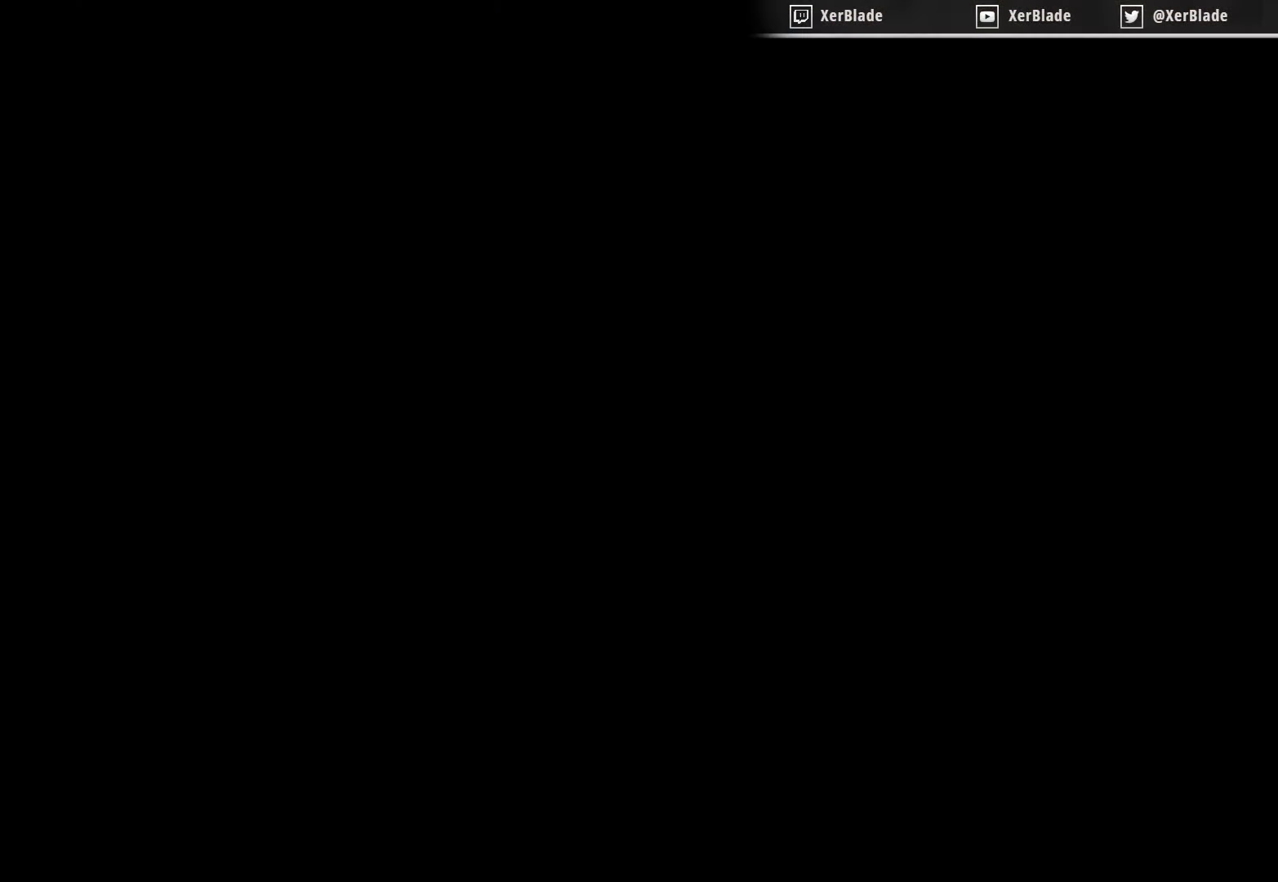
{"buttons": [], "right_stick": "center", "events": [[34, "CROSS", "down"], [300, "CROSS", "up"], [300, "DPAD_DOWN", "up"]]}
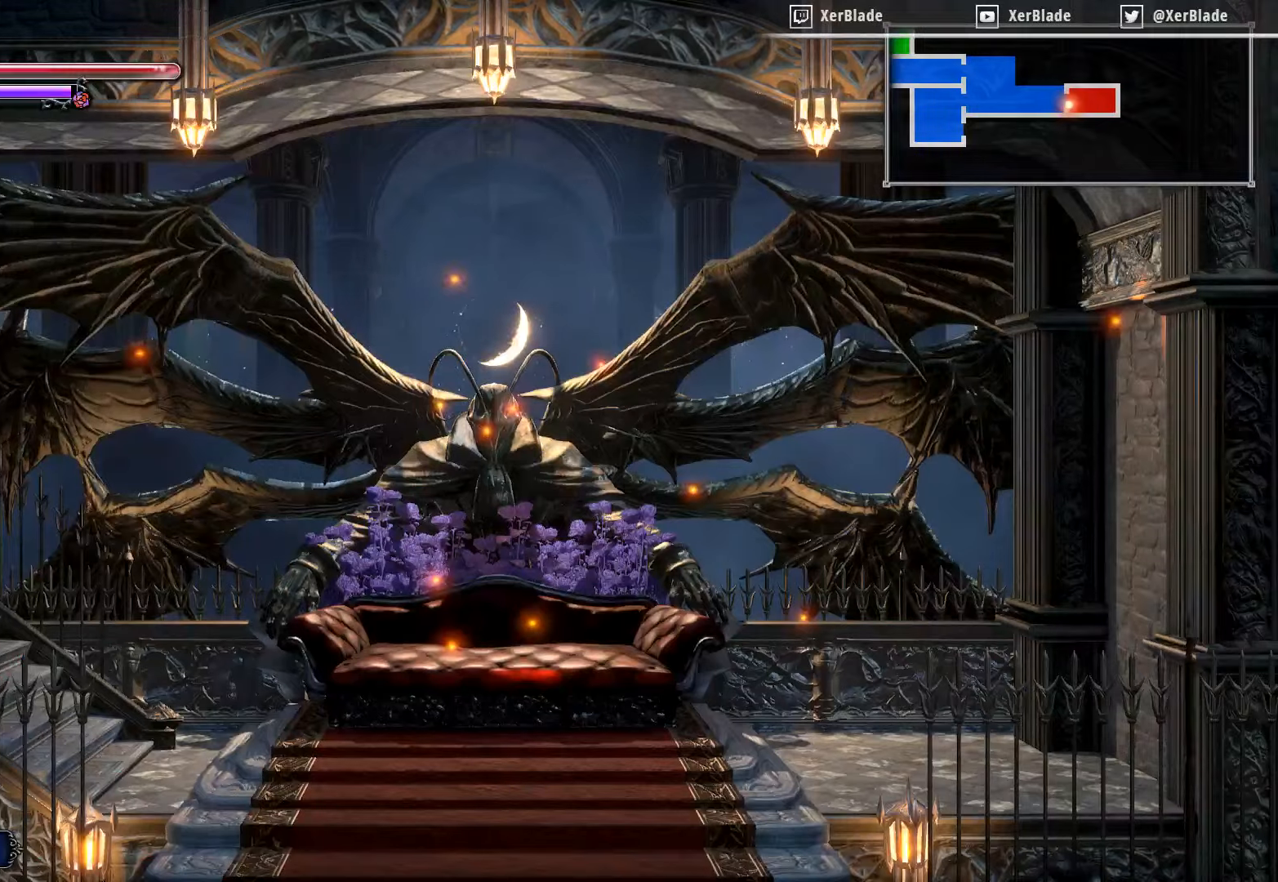
{"buttons": ["DPAD_RIGHT"], "right_stick": "center", "events": [[183, "DPAD_RIGHT", "down"]]}
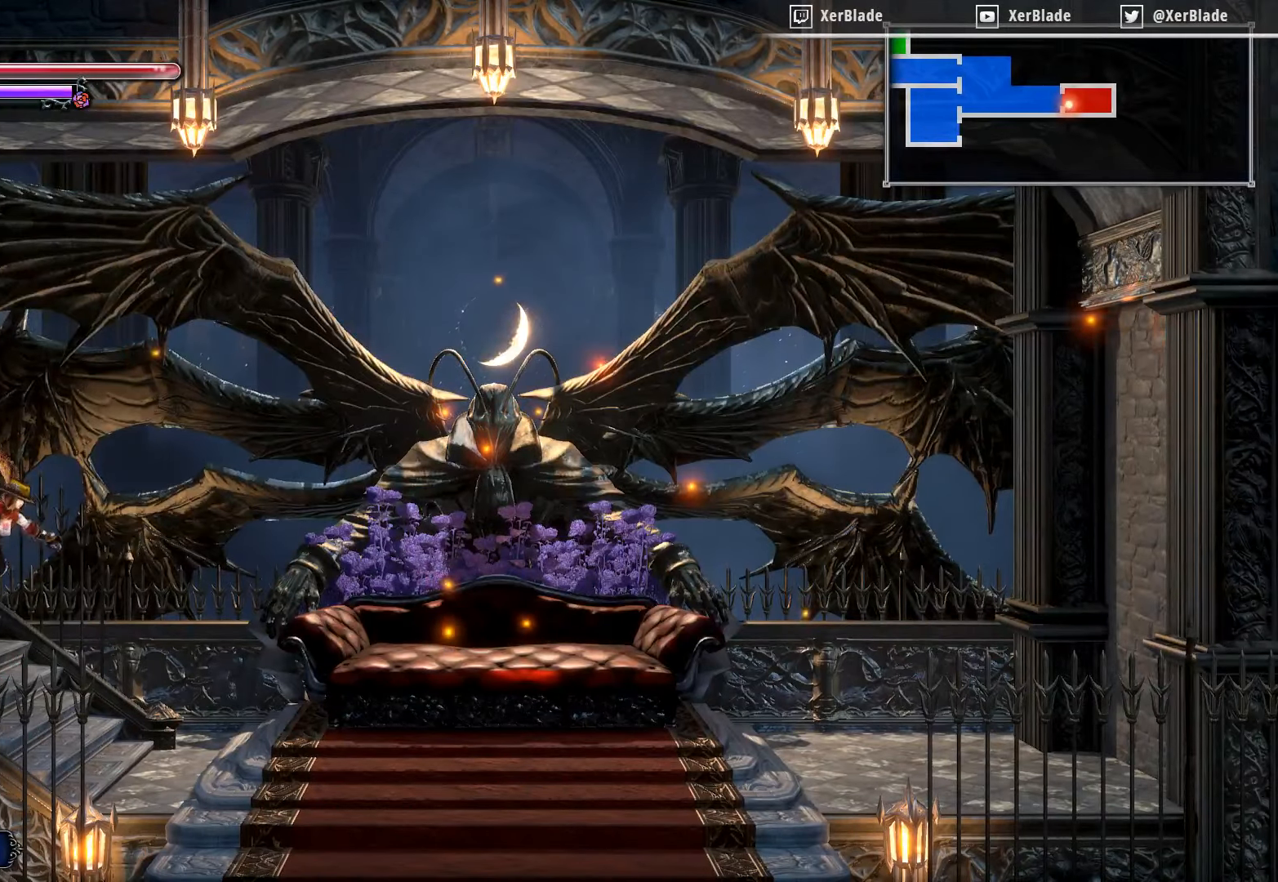
{"buttons": [], "right_stick": "center", "events": [[283, "DPAD_RIGHT", "up"]]}